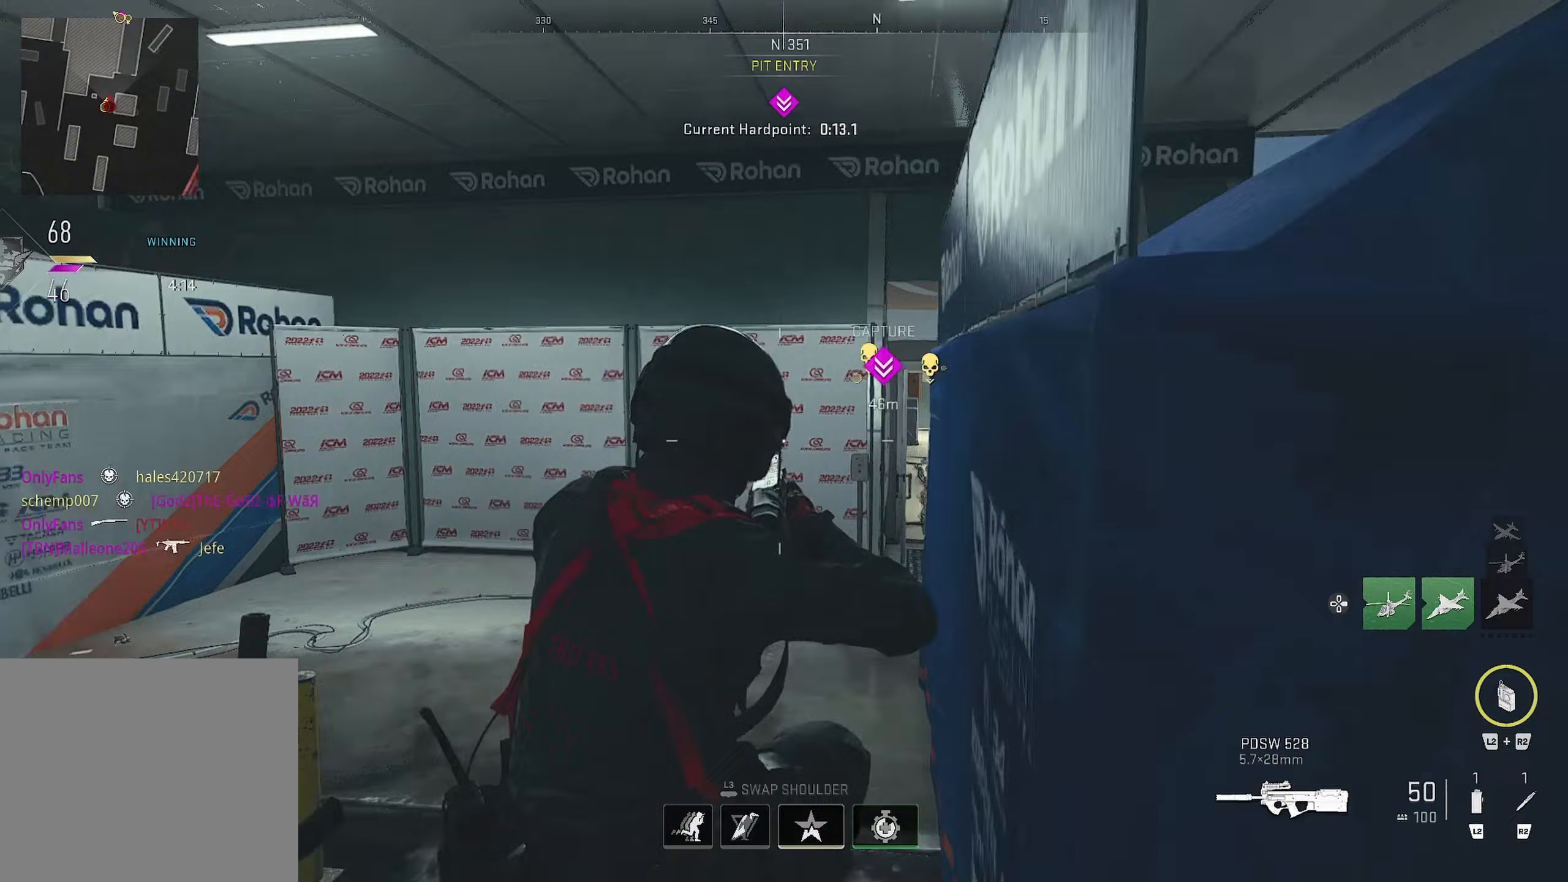
Gameplay with a controller (PlayStation layout); each line is a JSON object with the inputs held at the frame after it. "events" lists button and stick changes between this image and that frame as [ms after this image, input, new state], when the widget could be followed in between.
{"buttons": [], "left_stick": "up", "right_stick": "center", "events": [[33, "right_stick", "center"], [367, "TRIANGLE", "down"], [417, "TRIANGLE", "up"]]}
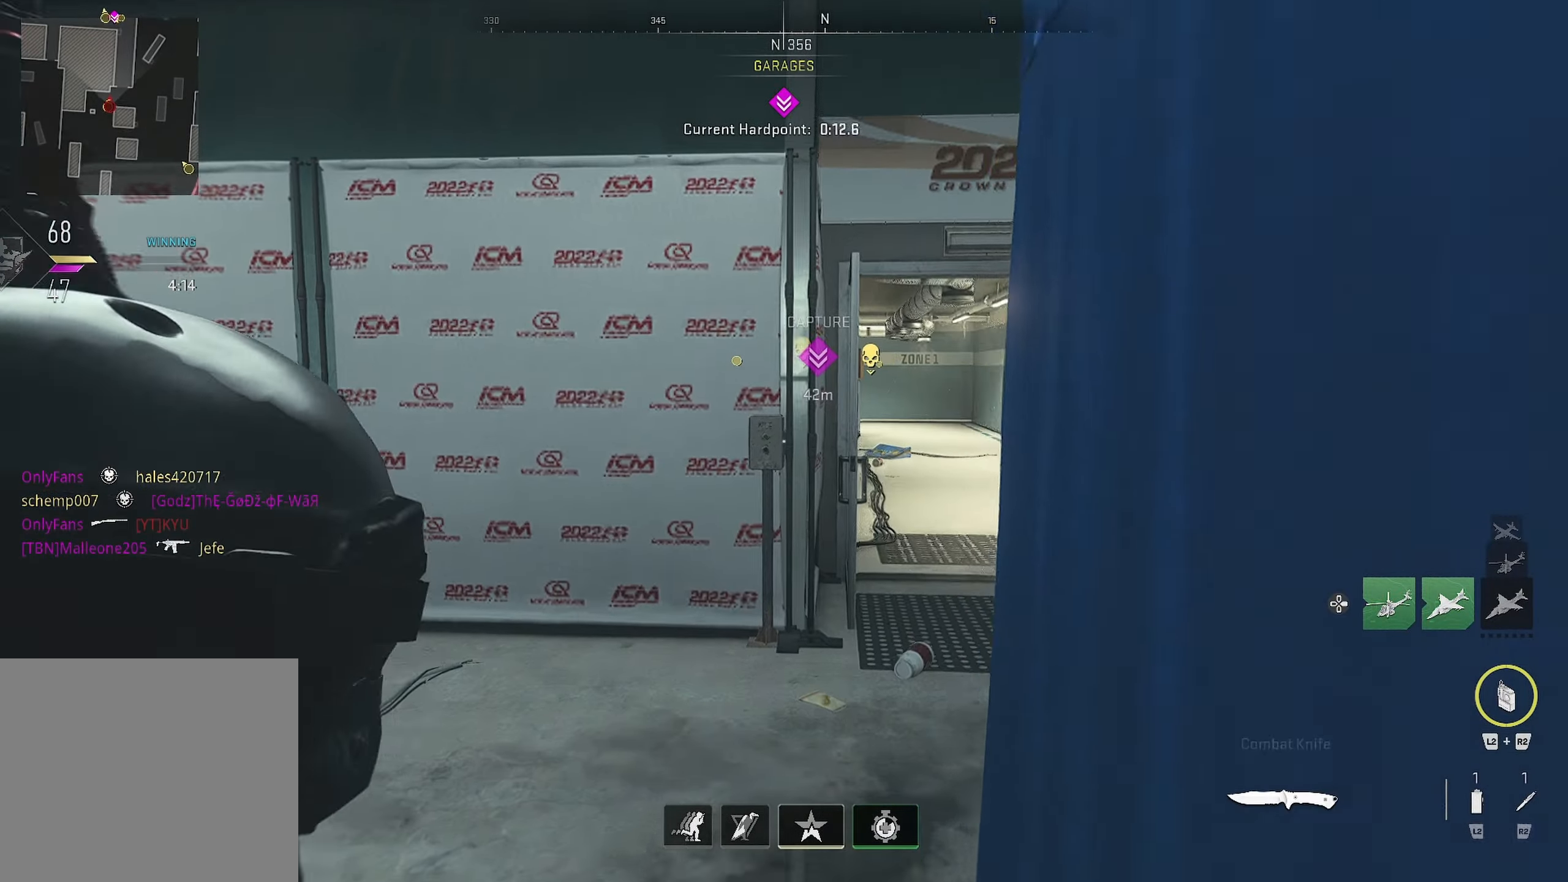
{"buttons": [], "left_stick": "up", "right_stick": "center", "events": [[134, "right_stick", "right"], [217, "right_stick", "center"]]}
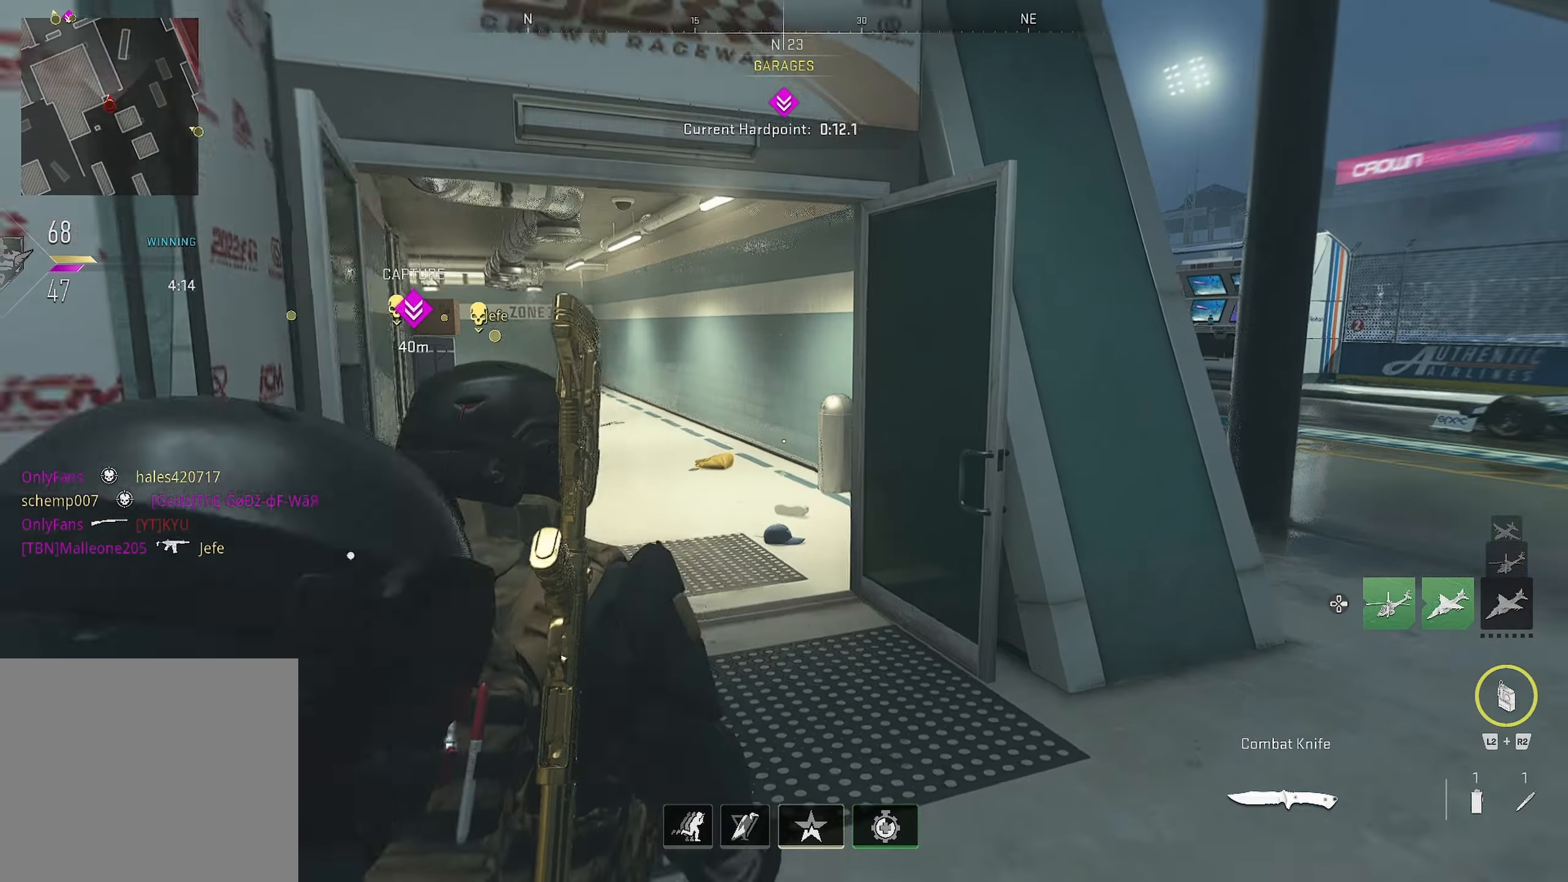
{"buttons": [], "left_stick": "up", "right_stick": "left", "events": [[67, "right_stick", "right"], [284, "right_stick", "left"]]}
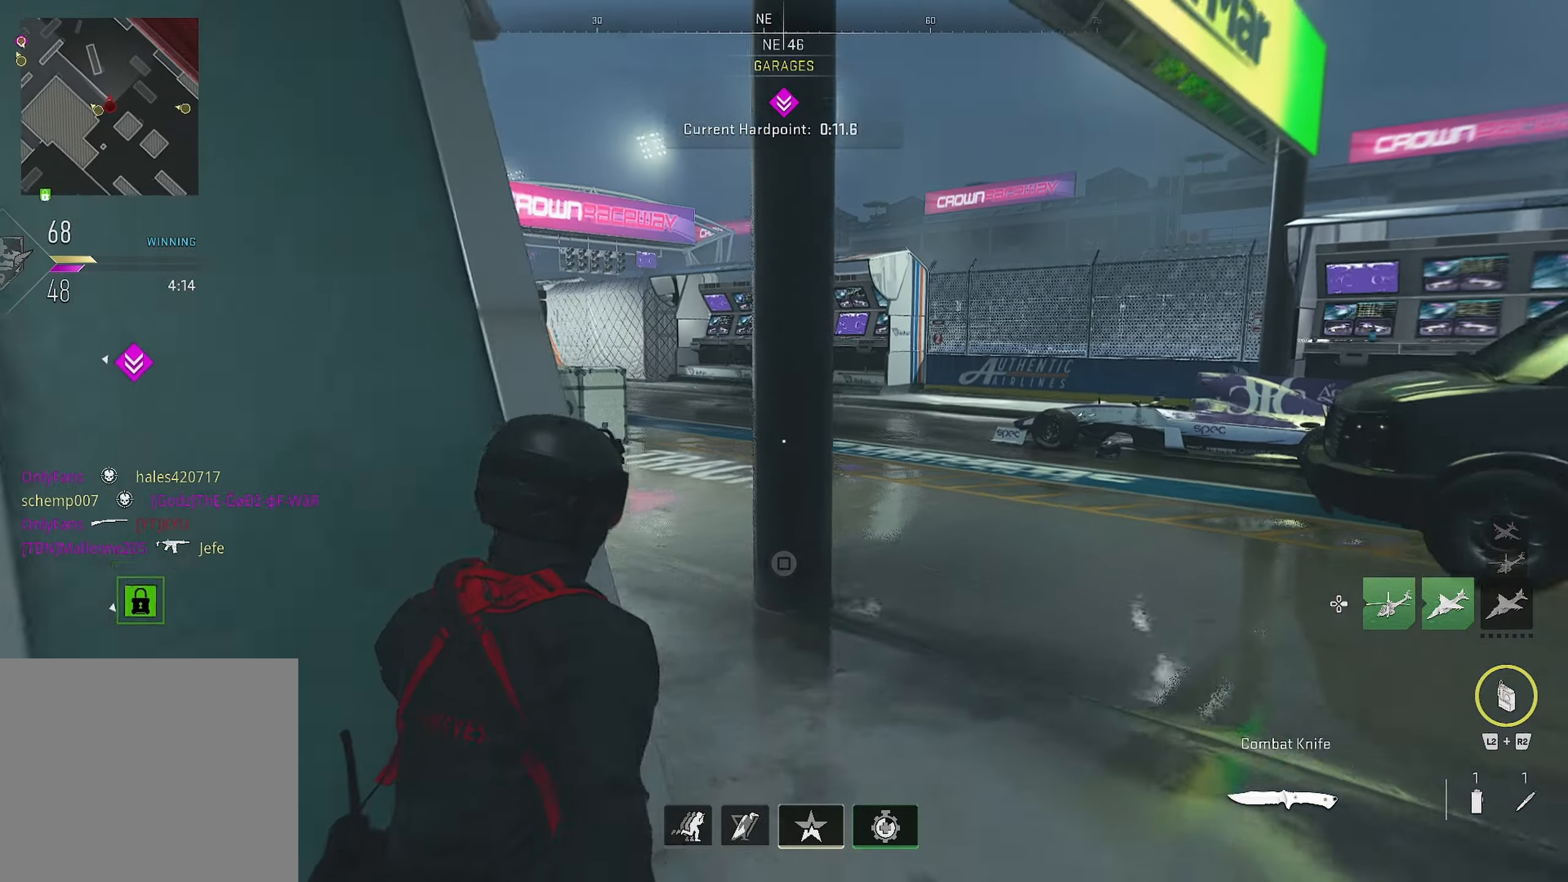
{"buttons": [], "left_stick": "up", "right_stick": "left", "events": [[317, "right_stick", "center"], [450, "right_stick", "left"]]}
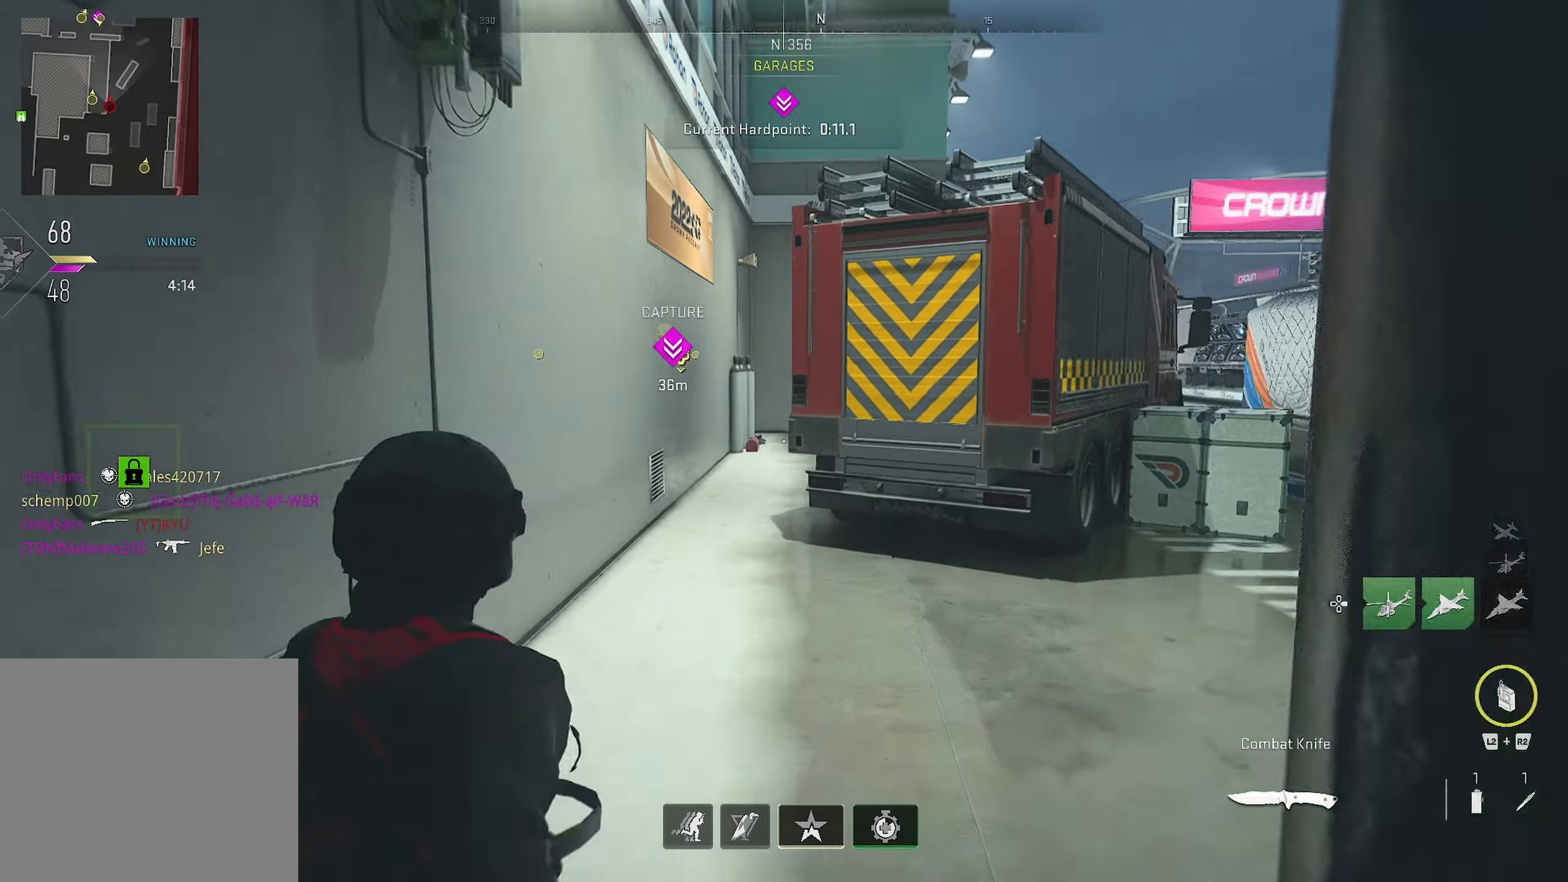
{"buttons": [], "left_stick": "up", "right_stick": "center", "events": [[234, "right_stick", "center"]]}
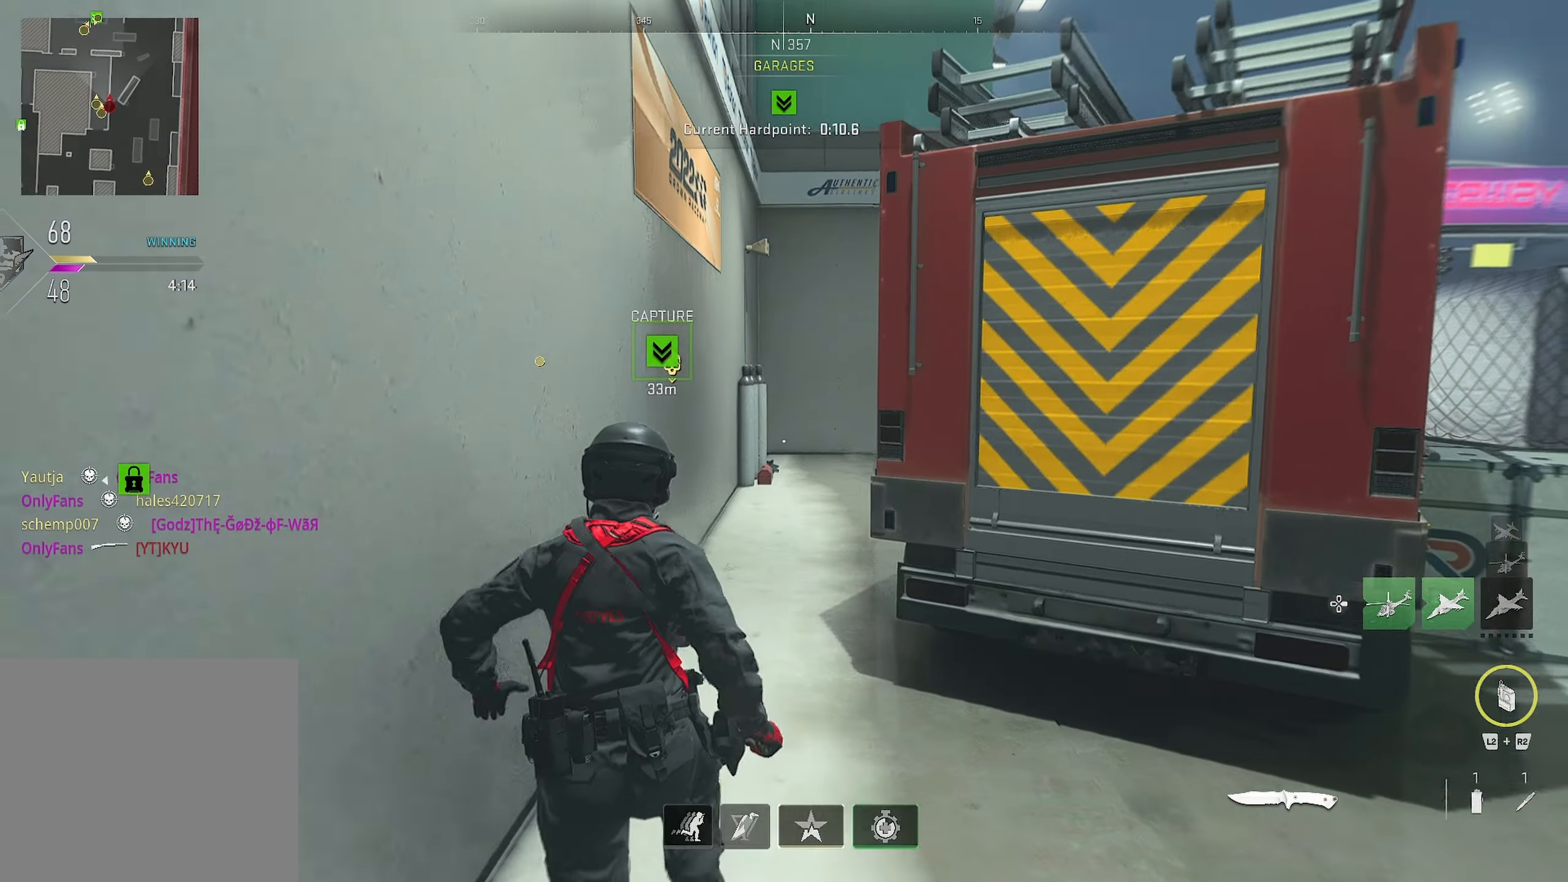
{"buttons": [], "left_stick": "up", "right_stick": "center", "events": [[284, "right_stick", "right"], [450, "right_stick", "center"]]}
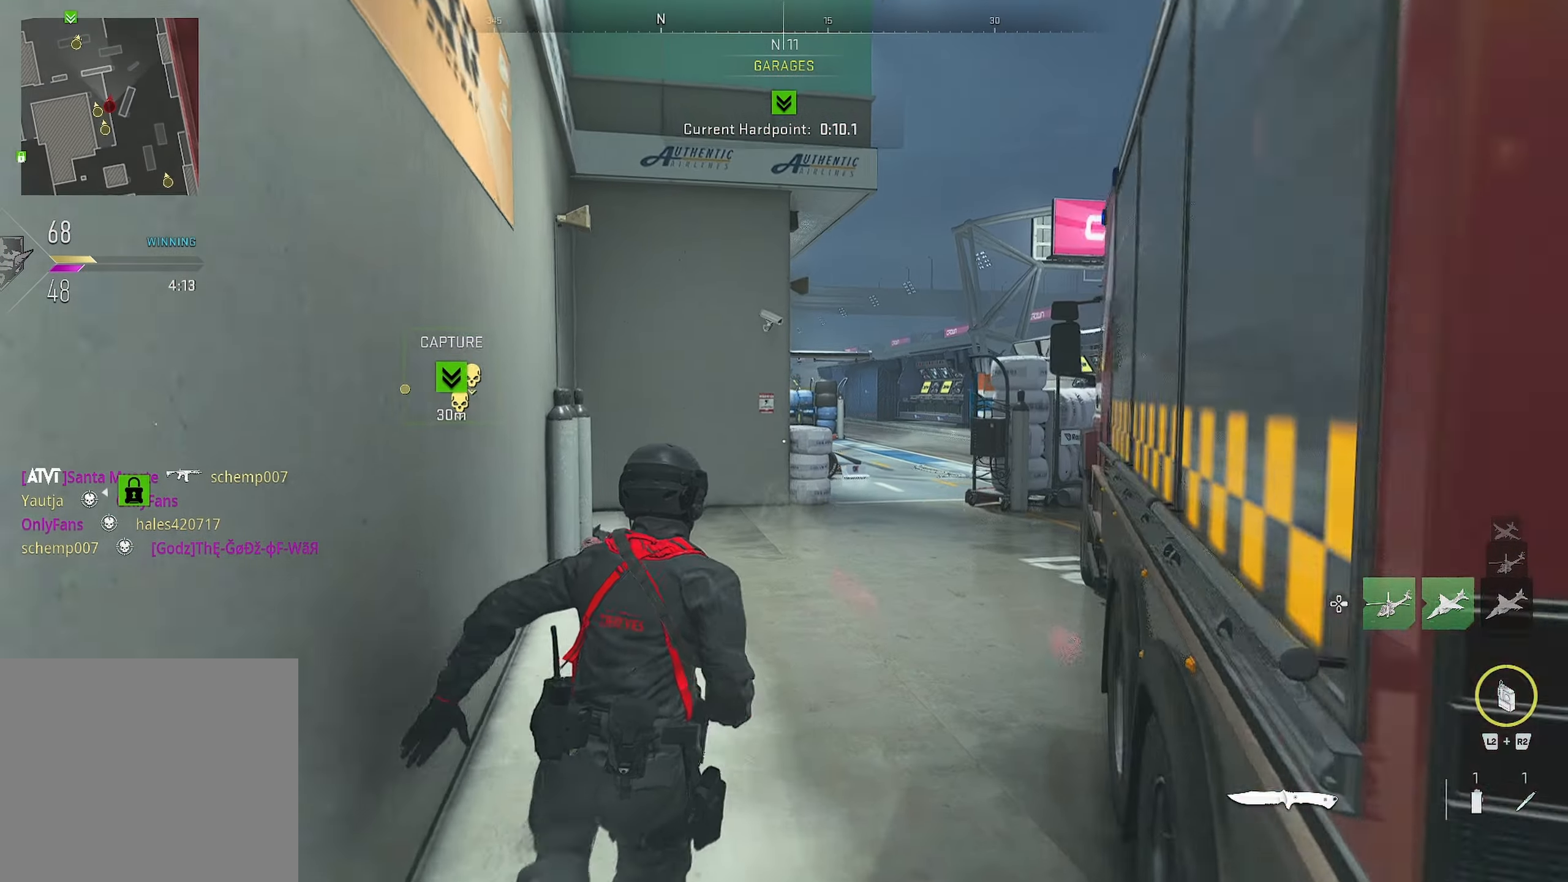
{"buttons": [], "left_stick": "up-right", "right_stick": "center", "events": [[34, "left_stick", "up-right"], [84, "TRIANGLE", "down"], [167, "TRIANGLE", "up"], [317, "right_stick", "right"], [384, "right_stick", "center"]]}
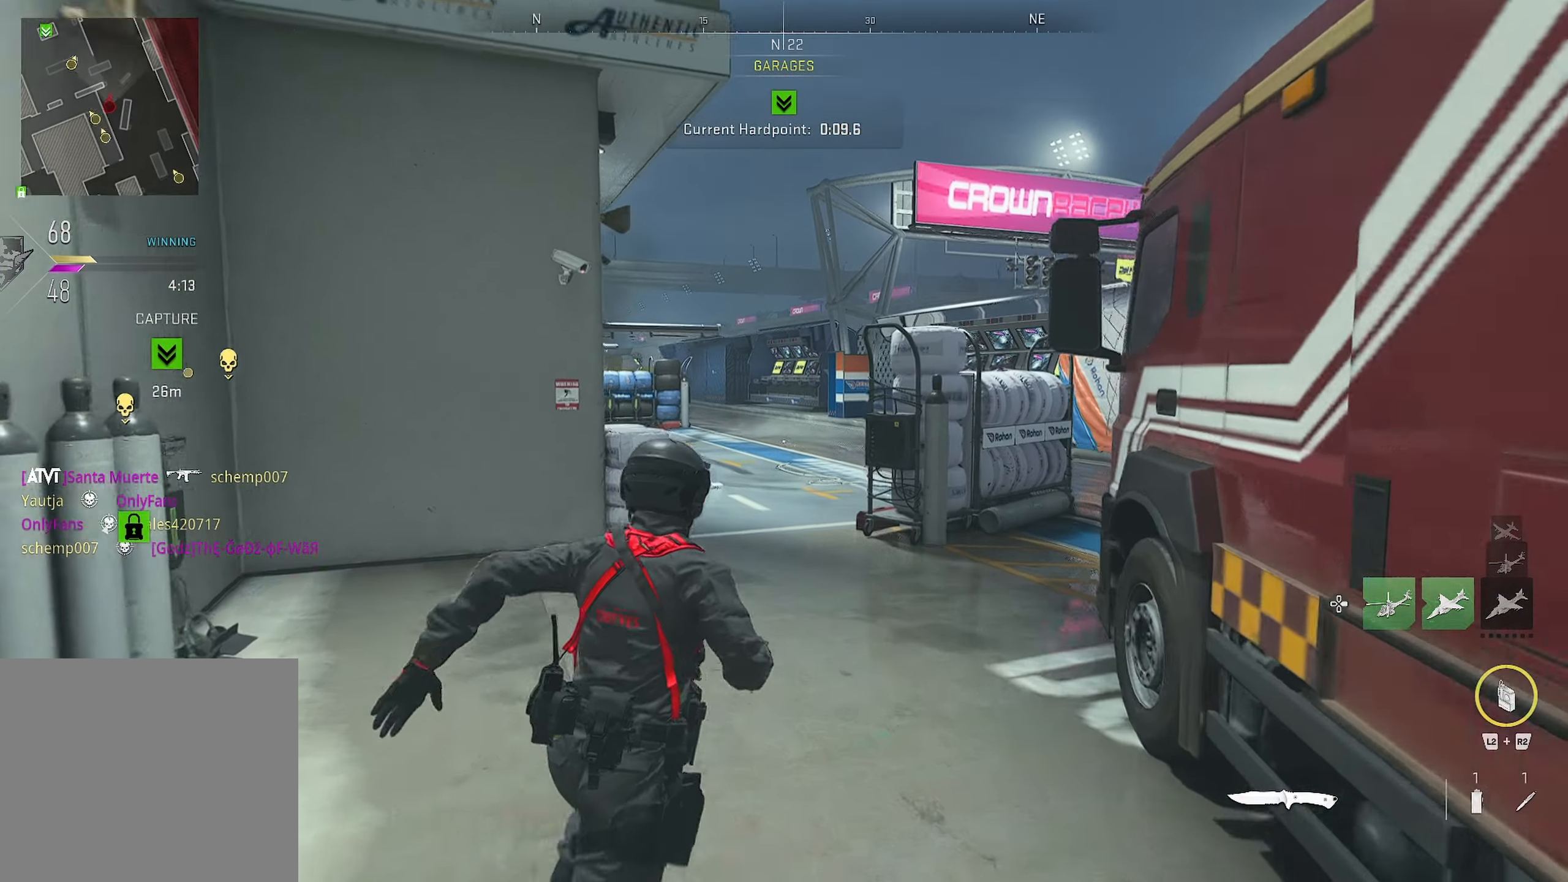
{"buttons": [], "left_stick": "up-right", "right_stick": "center", "events": []}
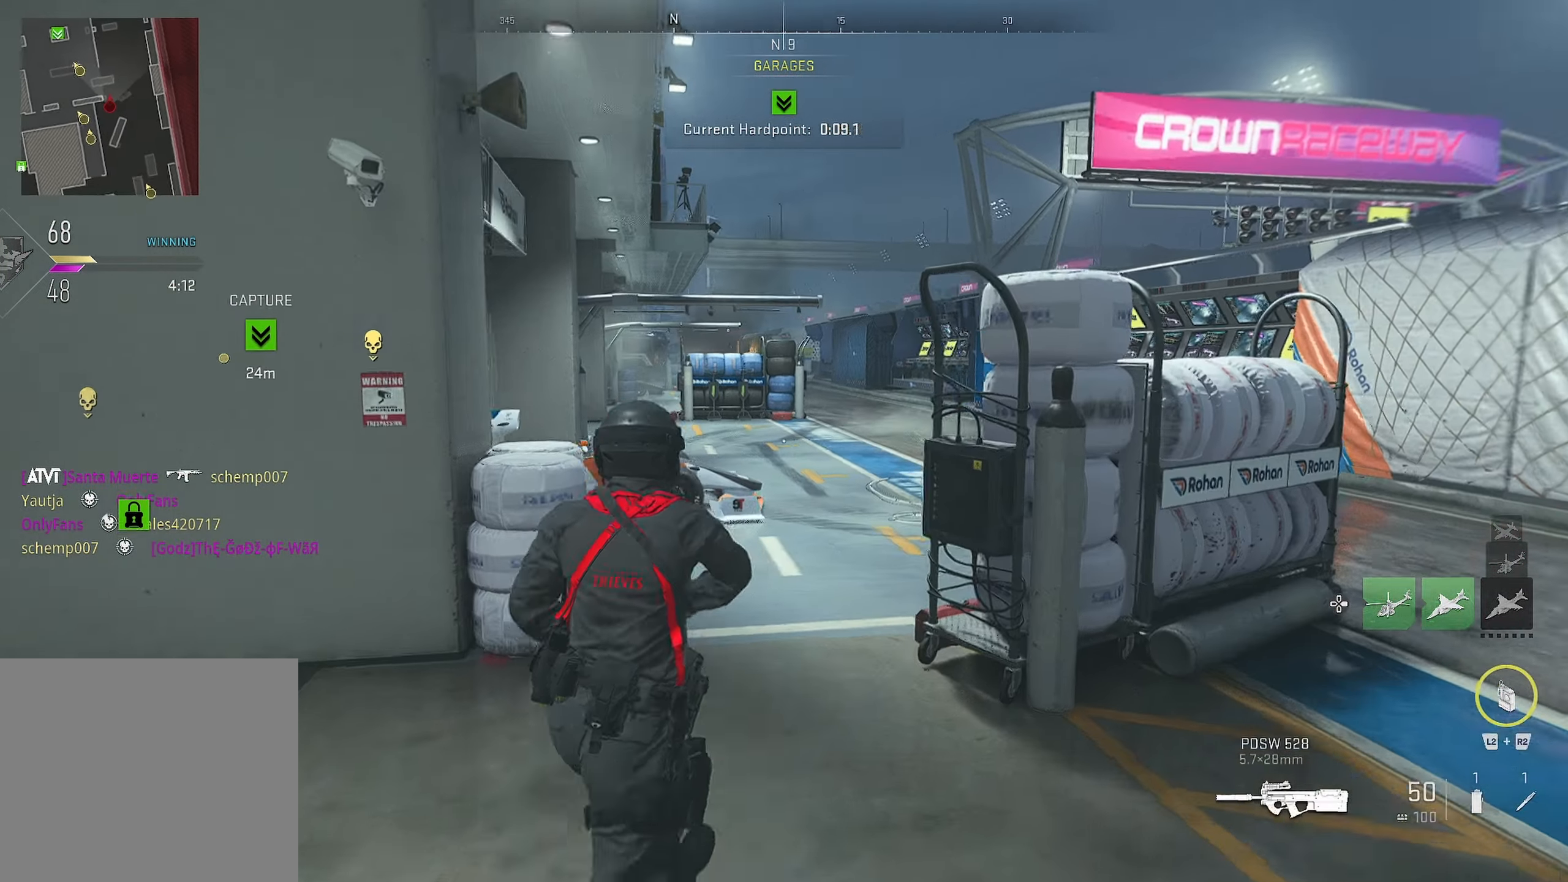
{"buttons": [], "left_stick": "up-right", "right_stick": "center", "events": []}
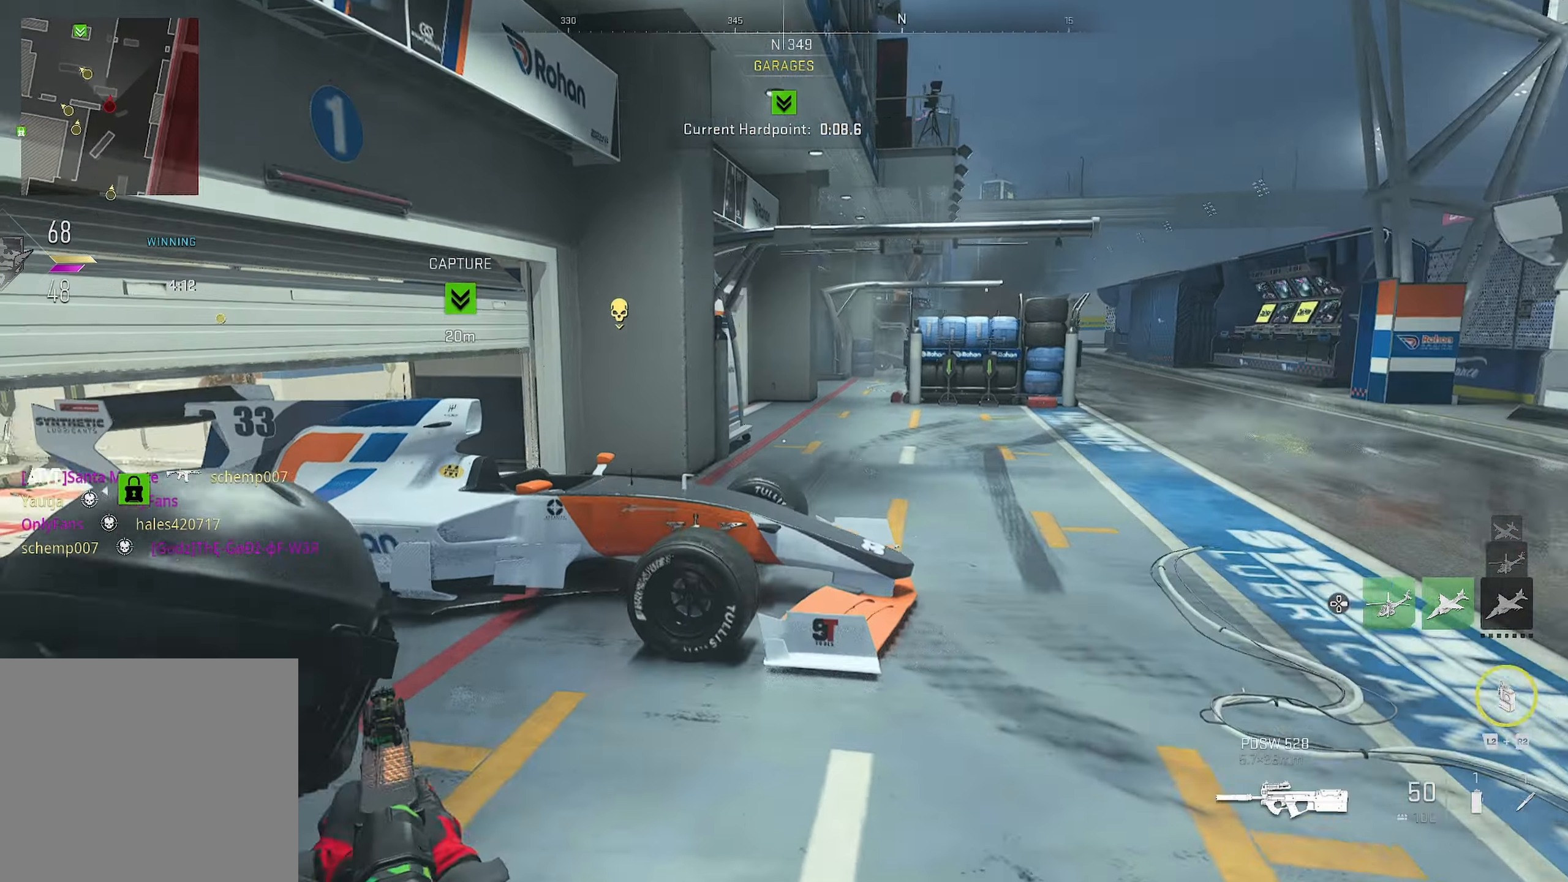
{"buttons": ["CIRCLE"], "left_stick": "down-right", "right_stick": "left", "events": [[17, "right_stick", "left"], [84, "right_stick", "center"], [300, "right_stick", "down-left"], [367, "right_stick", "left"], [400, "left_stick", "down-right"], [484, "CIRCLE", "down"]]}